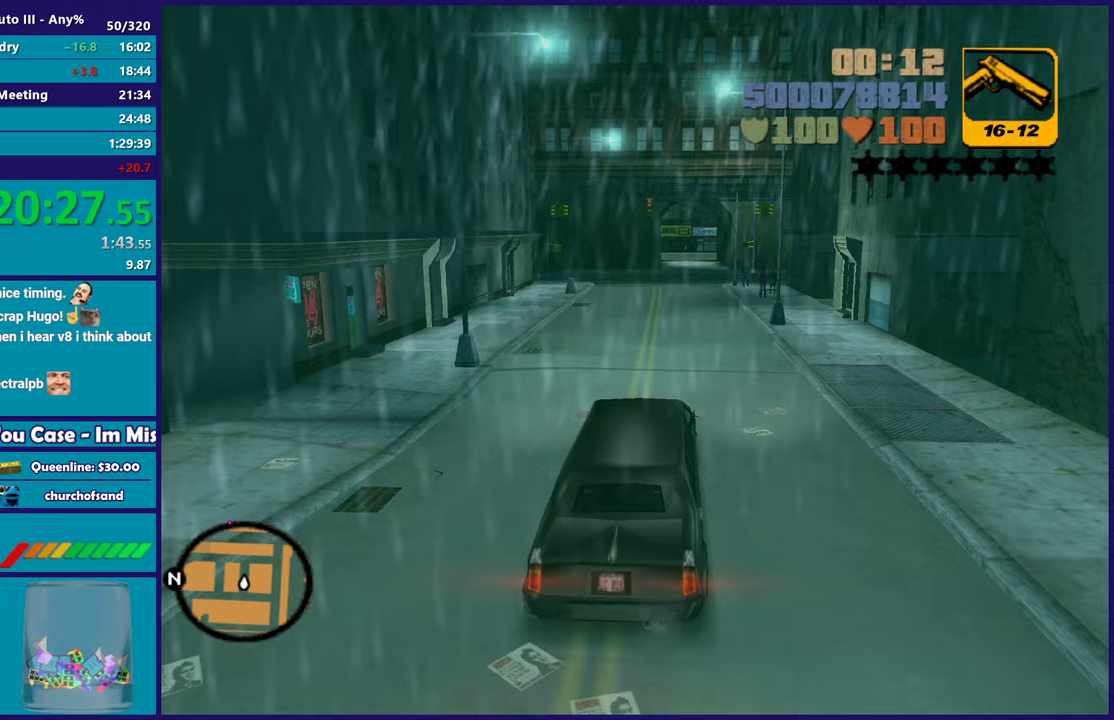
Gameplay with a controller (Xbox layout); each line is a JSON object with the inputs held at the frame after it. "events" lists button and stick changes between this image and that frame as [ms after this image, input, new state], when the widget could be followed in between.
{"buttons": ["R2"], "left_stick": "center", "right_stick": "center", "events": []}
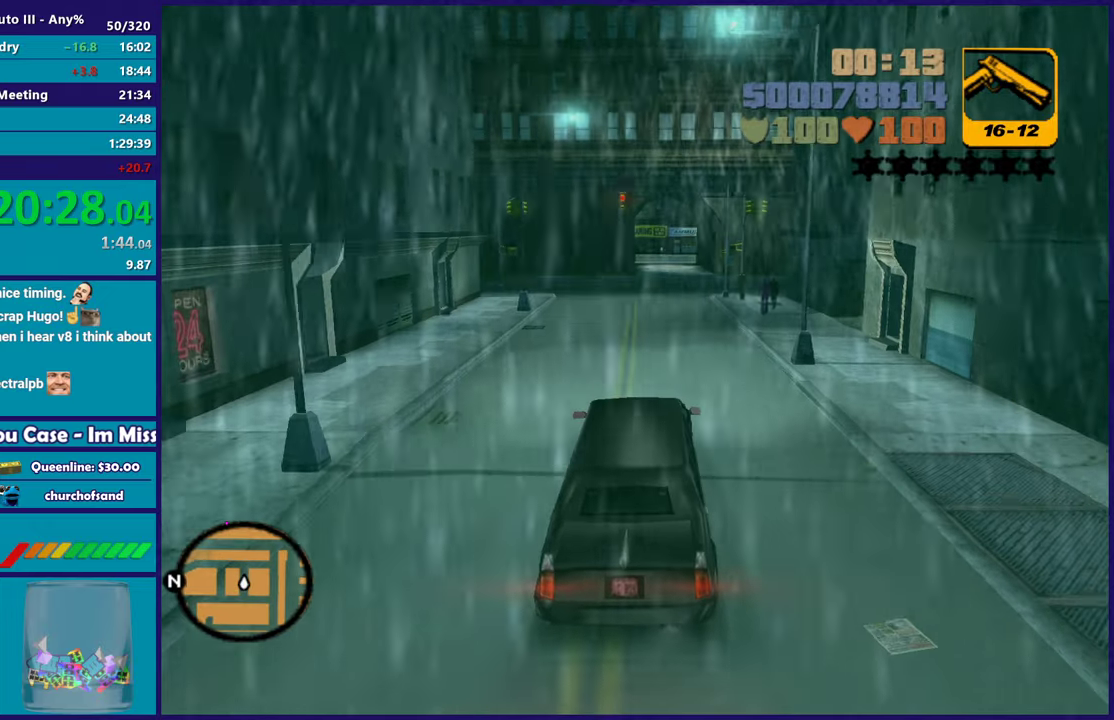
{"buttons": ["R2"], "left_stick": "center", "right_stick": "center", "events": []}
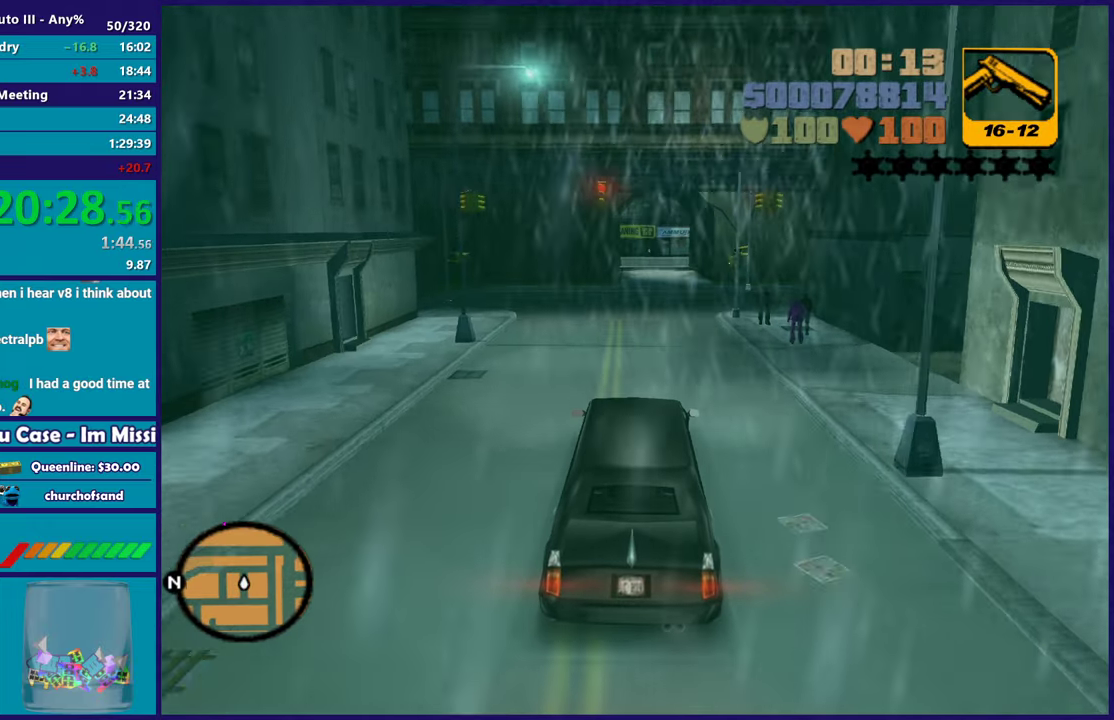
{"buttons": ["R2"], "left_stick": "center", "right_stick": "center", "events": []}
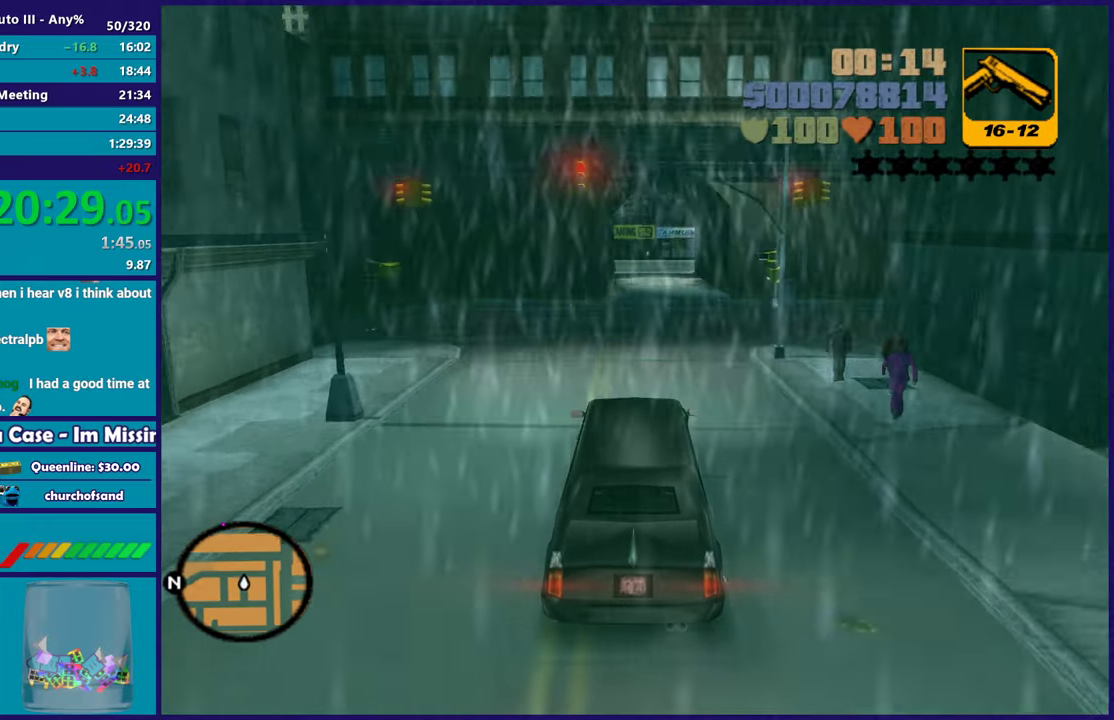
{"buttons": ["R2"], "left_stick": "up-left", "right_stick": "center", "events": [[267, "left_stick", "right"], [333, "left_stick", "down-right"], [417, "left_stick", "center"], [500, "left_stick", "up-left"]]}
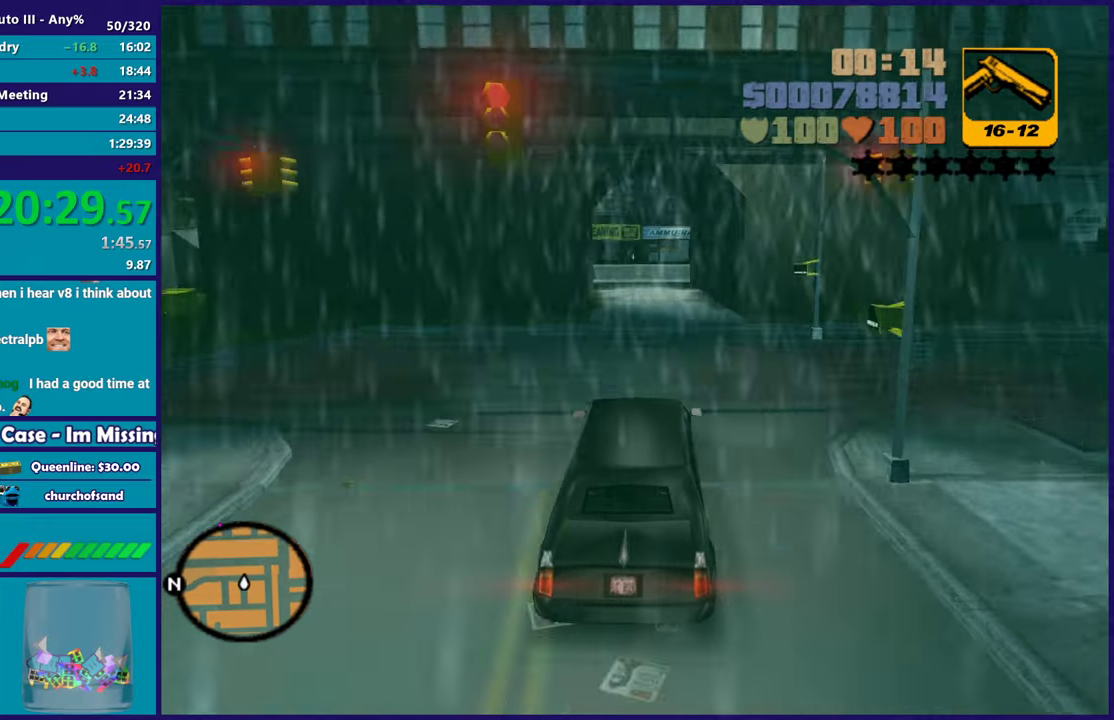
{"buttons": ["R2"], "left_stick": "center", "right_stick": "center", "events": [[133, "left_stick", "center"]]}
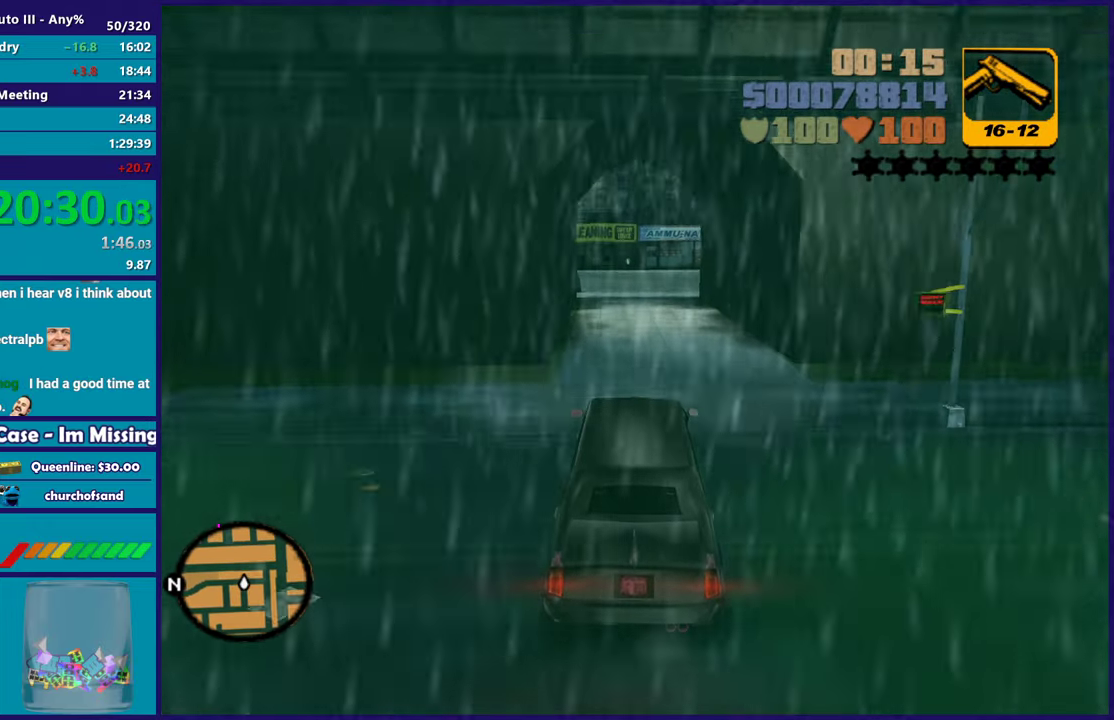
{"buttons": ["R2"], "left_stick": "center", "right_stick": "center", "events": []}
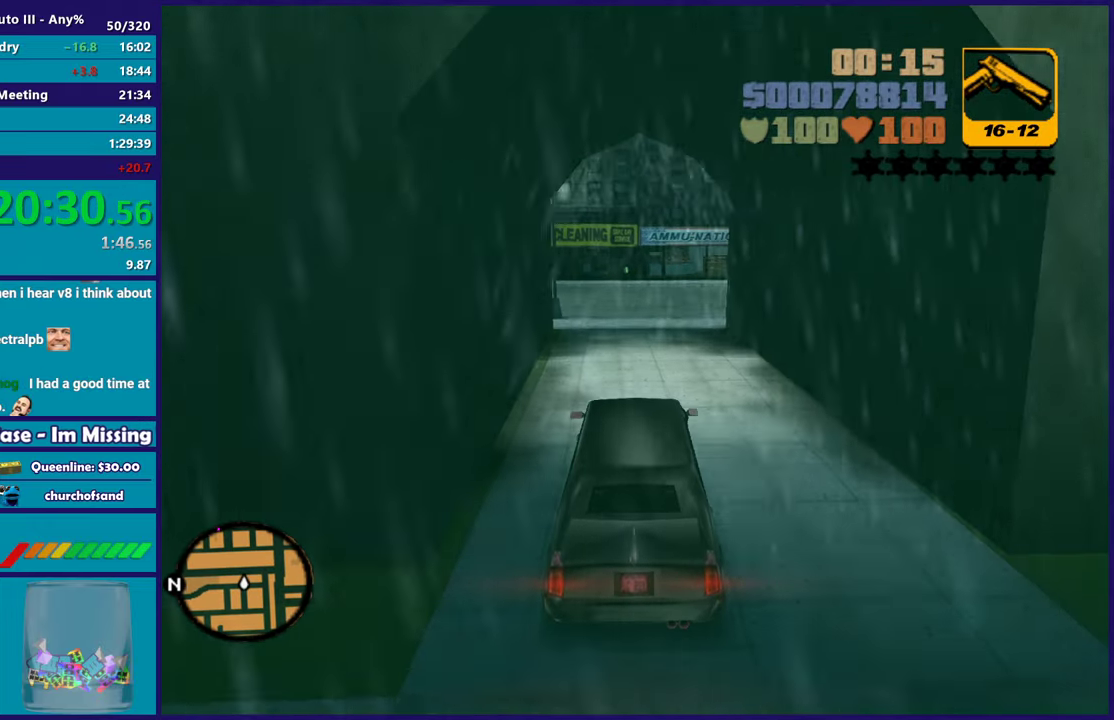
{"buttons": [], "left_stick": "down-right", "right_stick": "center", "events": [[50, "R2", "up"], [133, "left_stick", "right"], [283, "left_stick", "center"], [433, "left_stick", "down-right"]]}
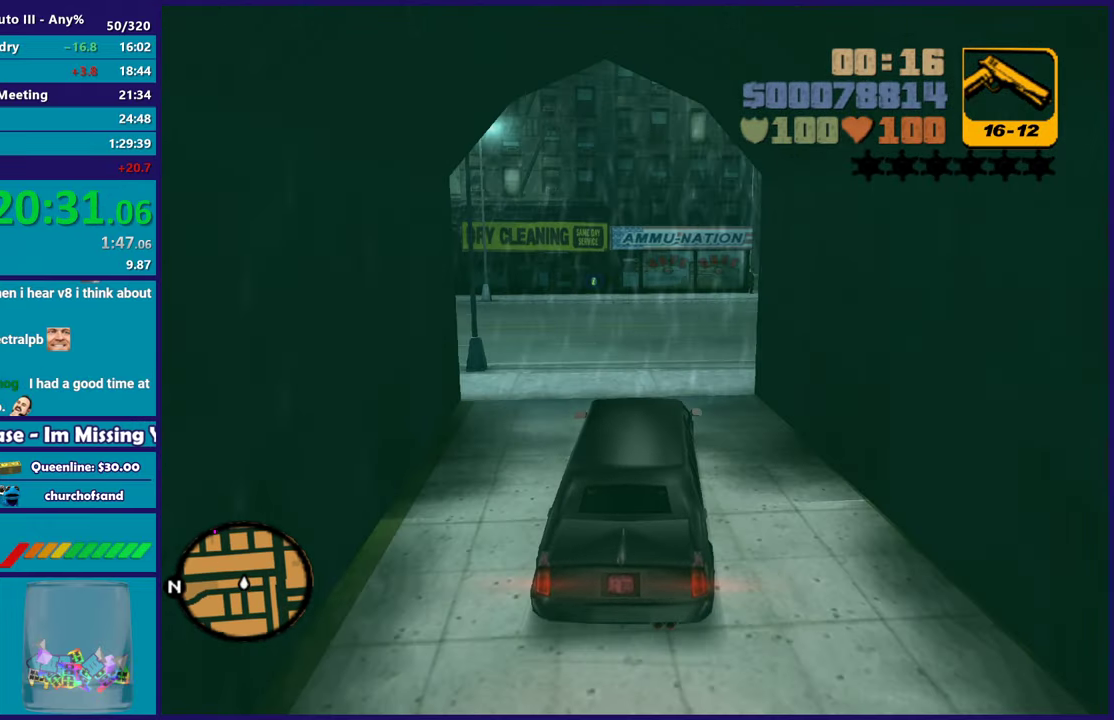
{"buttons": ["R2"], "left_stick": "down-right", "right_stick": "center", "events": [[83, "left_stick", "center"], [167, "left_stick", "down-right"], [267, "R2", "down"]]}
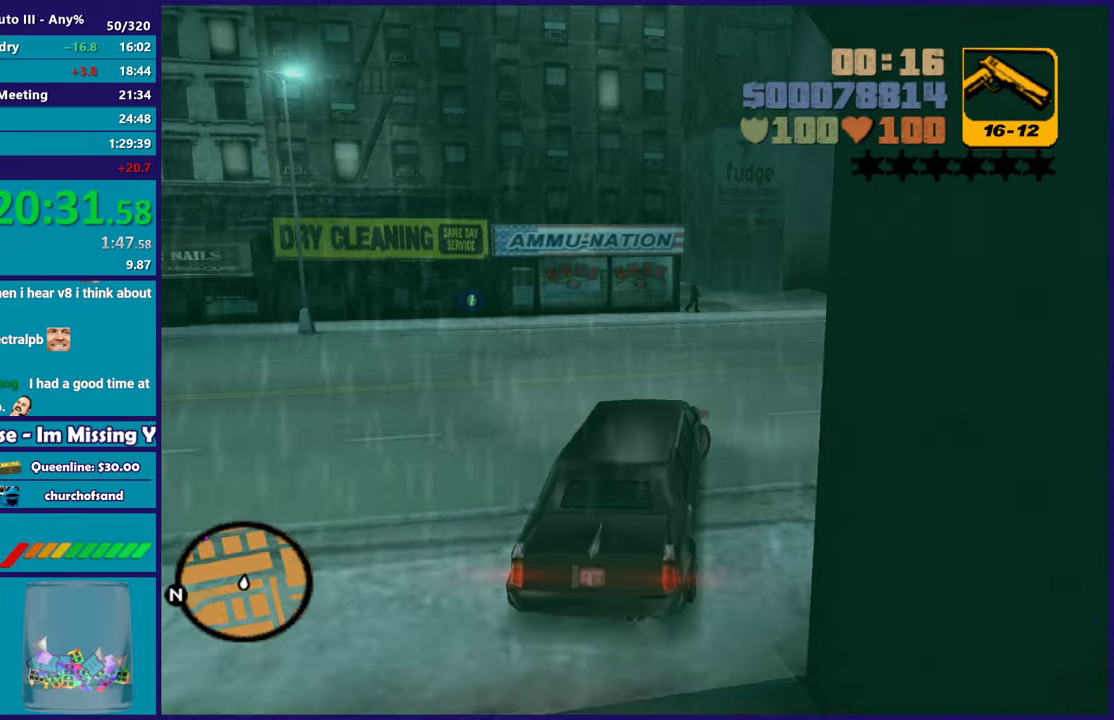
{"buttons": [], "left_stick": "left", "right_stick": "center", "events": [[217, "left_stick", "center"], [283, "R2", "up"], [417, "left_stick", "left"]]}
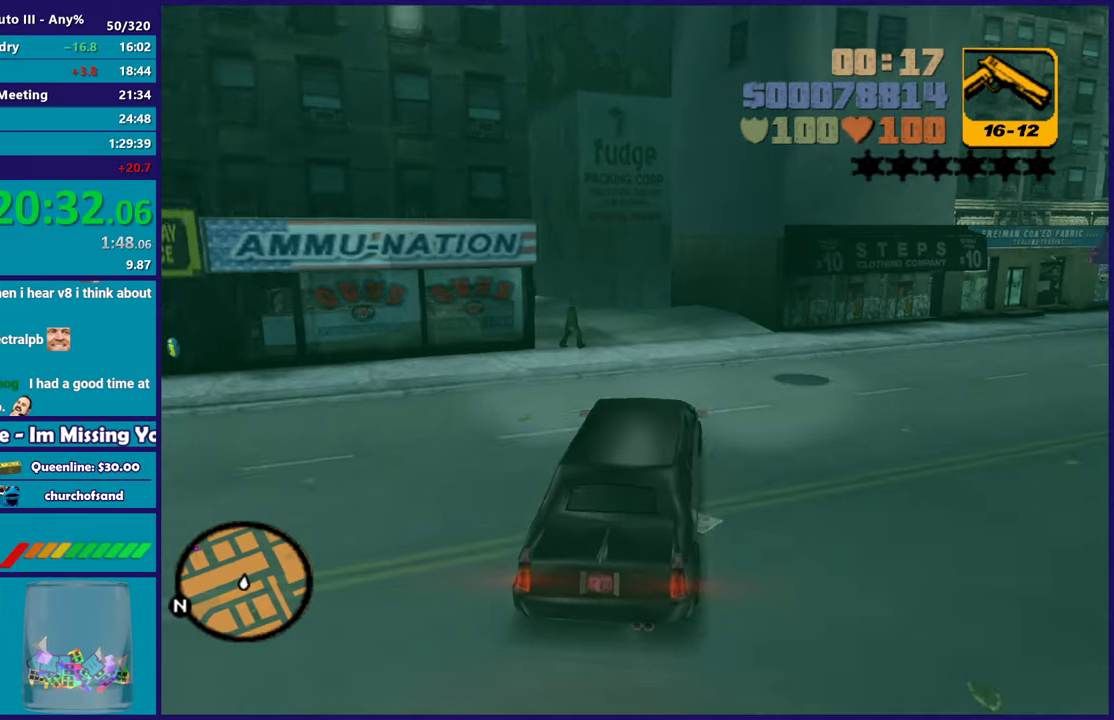
{"buttons": [], "left_stick": "left", "right_stick": "center", "events": [[100, "left_stick", "center"], [167, "R2", "down"], [183, "left_stick", "left"], [500, "R2", "up"]]}
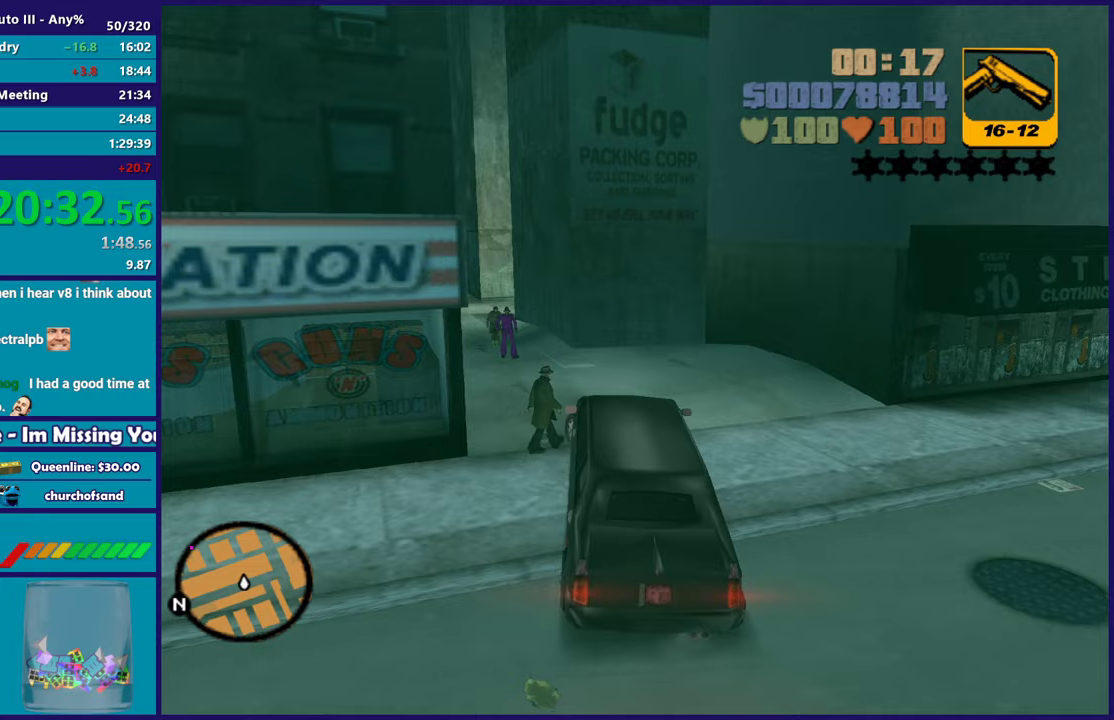
{"buttons": ["R2"], "left_stick": "center", "right_stick": "center", "events": [[350, "R2", "down"], [500, "left_stick", "center"]]}
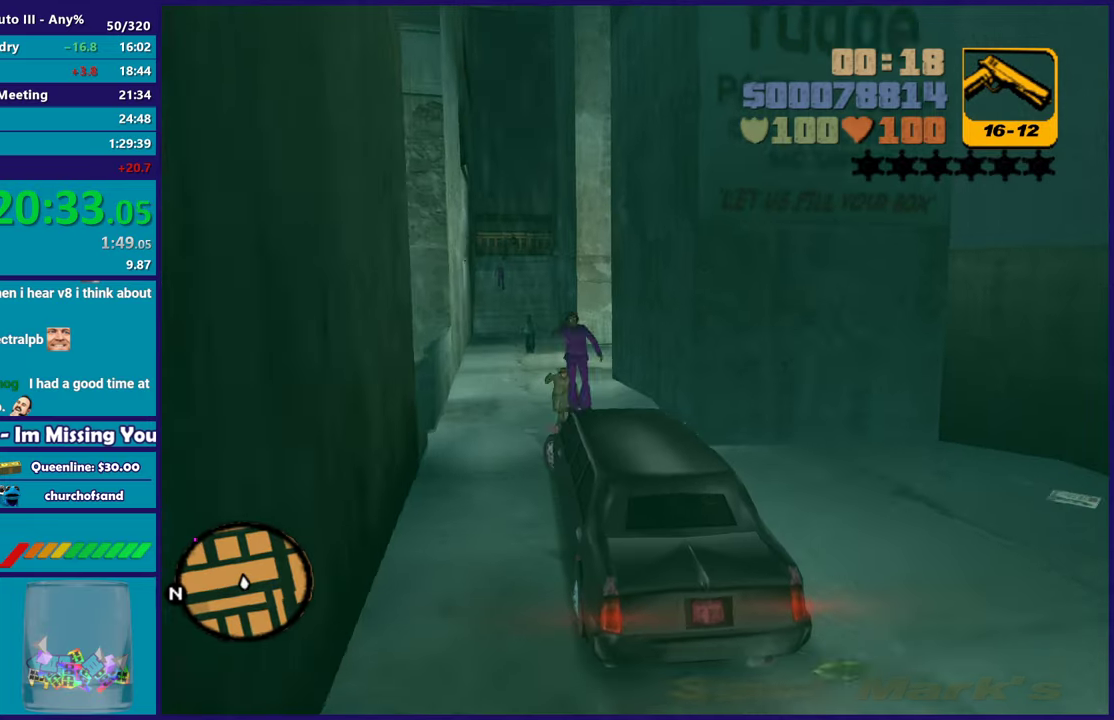
{"buttons": ["R2"], "left_stick": "center", "right_stick": "center", "events": [[150, "left_stick", "down-right"], [283, "left_stick", "center"]]}
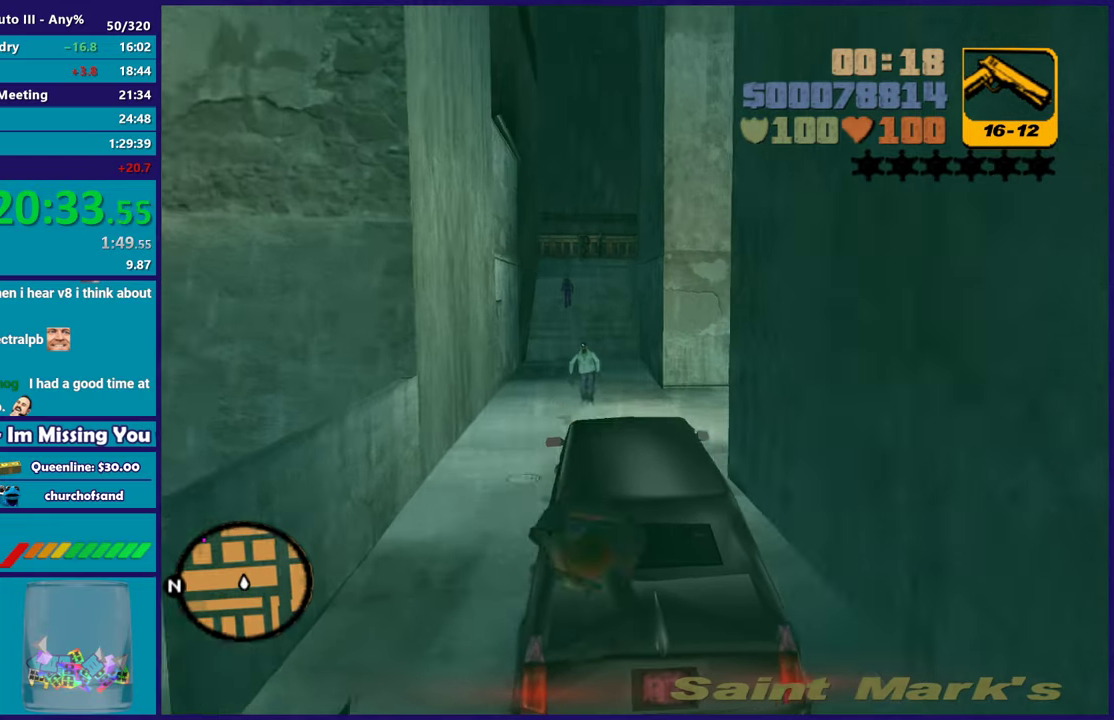
{"buttons": ["R2"], "left_stick": "center", "right_stick": "center", "events": [[100, "left_stick", "up-left"], [233, "left_stick", "down-right"], [333, "left_stick", "center"]]}
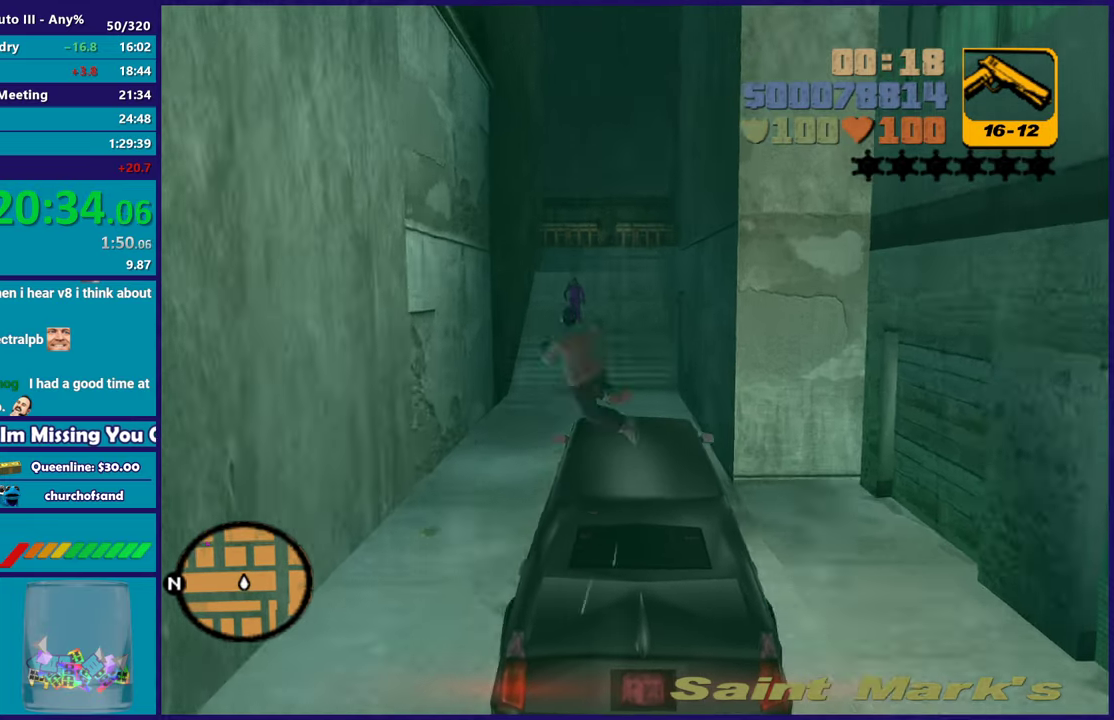
{"buttons": ["R2"], "left_stick": "center", "right_stick": "center", "events": [[217, "left_stick", "down-right"], [283, "left_stick", "center"]]}
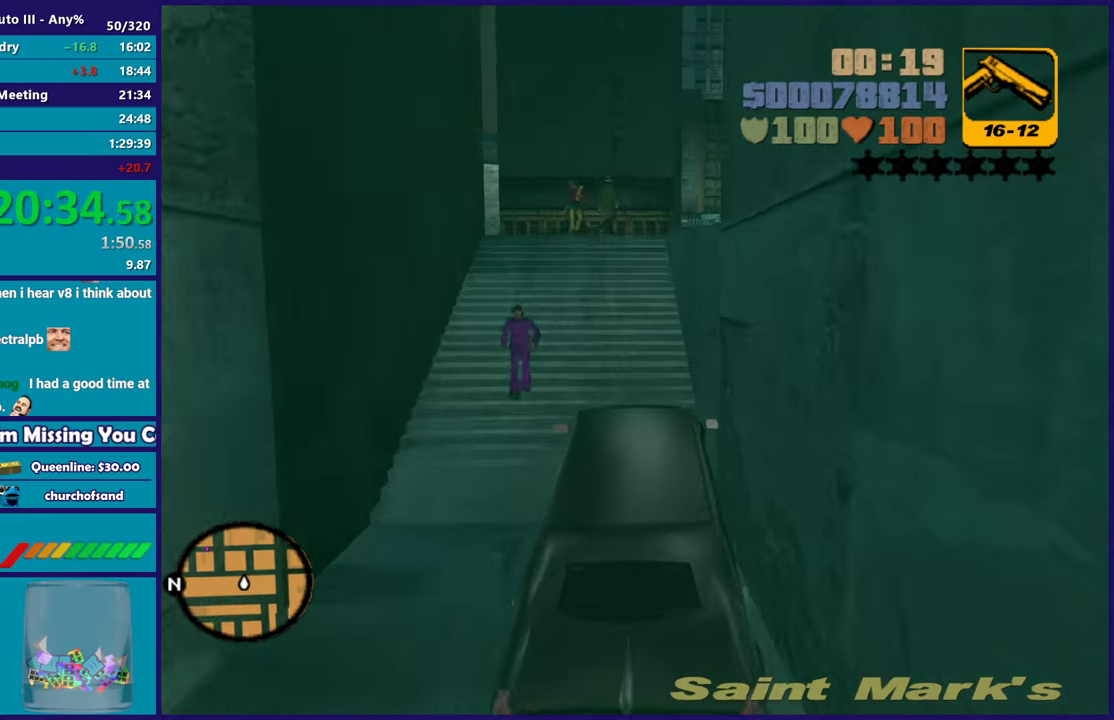
{"buttons": [], "left_stick": "left", "right_stick": "center", "events": [[217, "left_stick", "left"], [400, "R2", "up"]]}
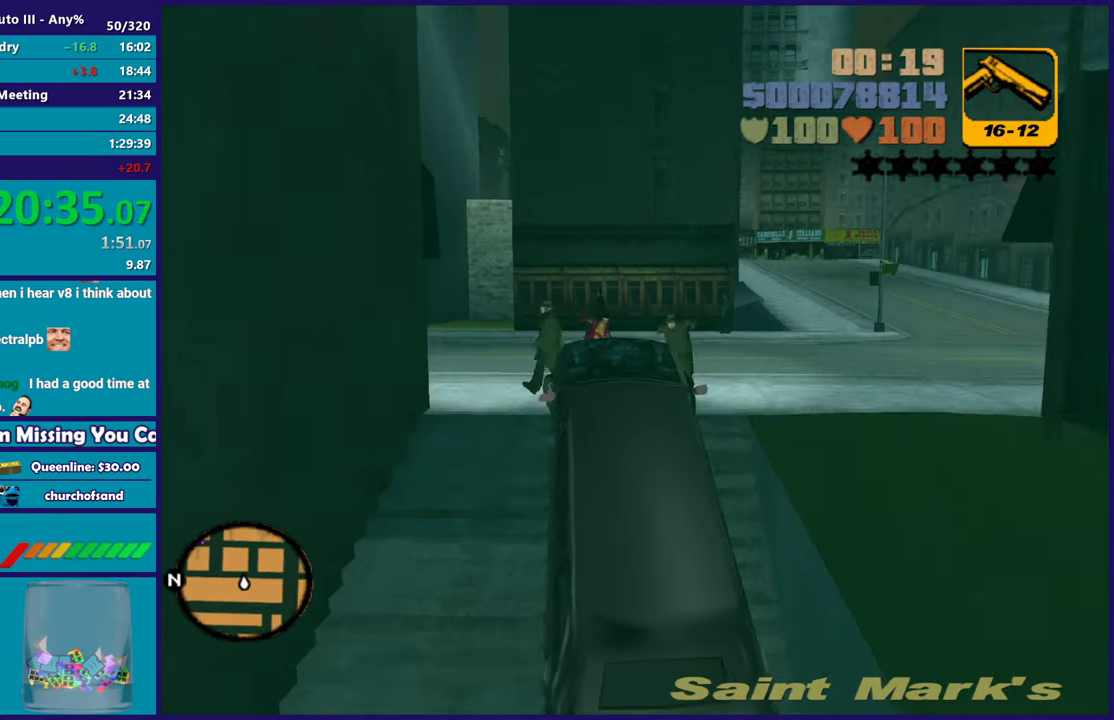
{"buttons": ["R2"], "left_stick": "left", "right_stick": "center", "events": [[450, "R2", "down"]]}
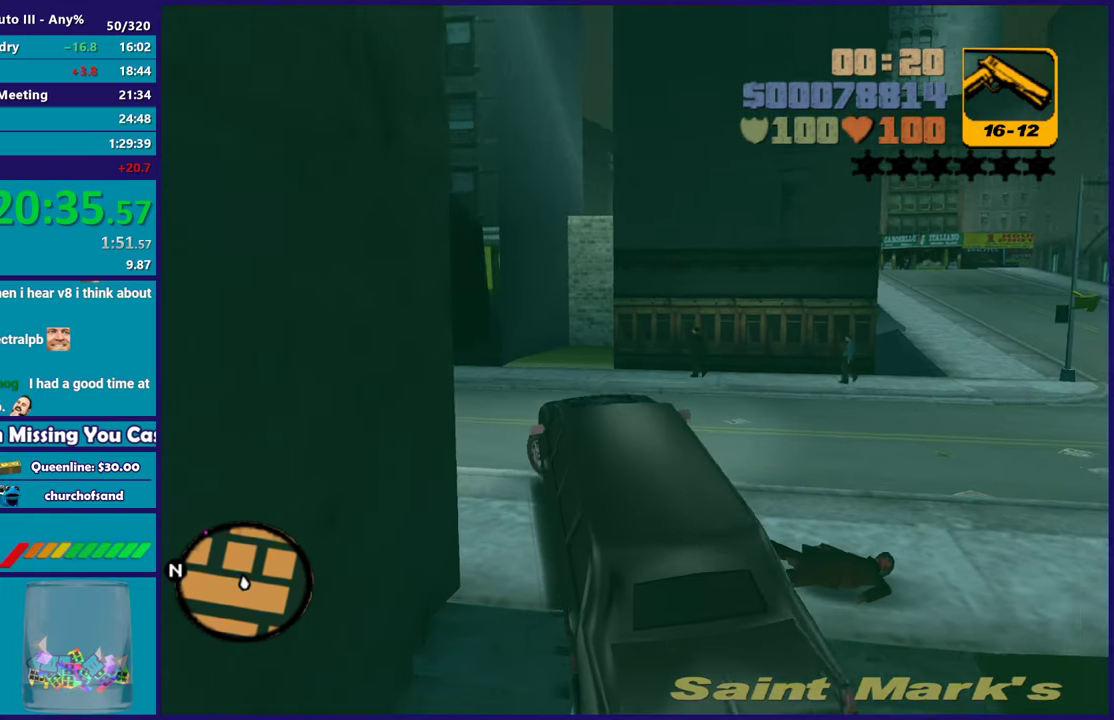
{"buttons": ["R2"], "left_stick": "left", "right_stick": "center", "events": [[100, "left_stick", "center"], [183, "left_stick", "left"]]}